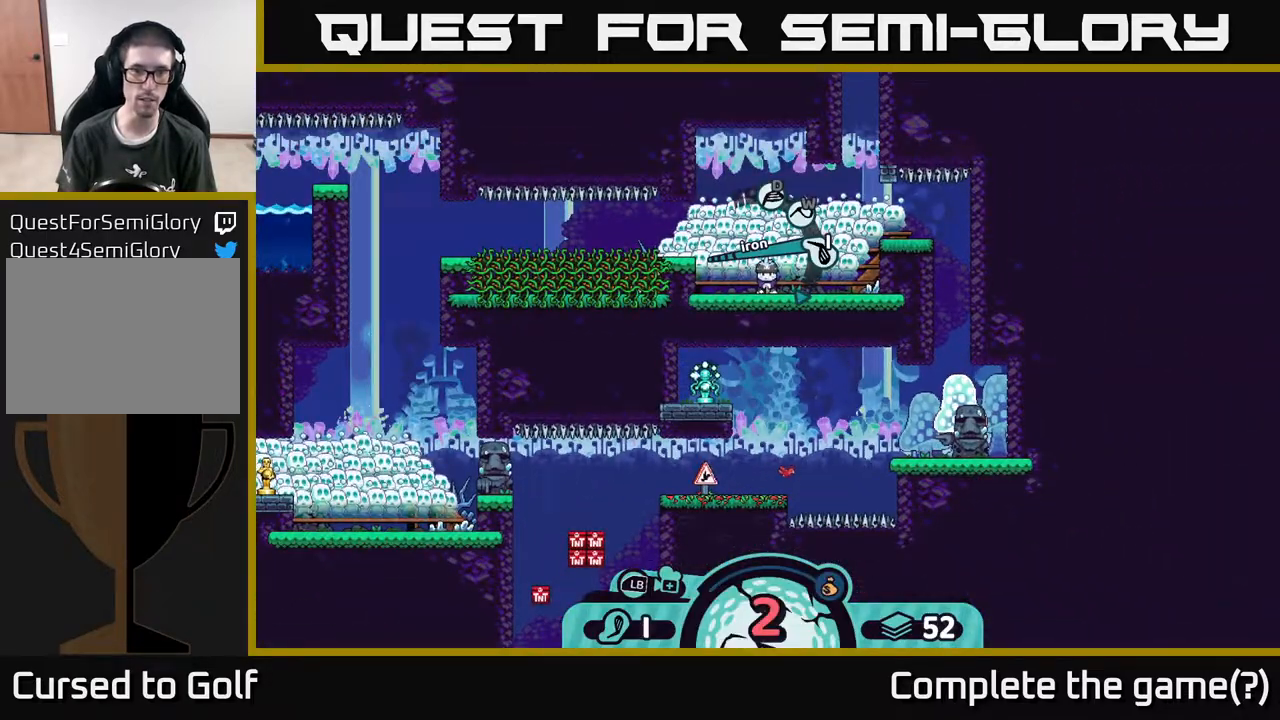
Gameplay with a controller (Xbox layout); each line is a JSON object with the inputs held at the frame after it. "events" lists button and stick changes between this image and that frame as [ms after this image, input, new state], when the widget could be followed in between.
{"buttons": [], "left_stick": "center", "right_stick": "center", "events": [[200, "X", "down"], [267, "X", "up"]]}
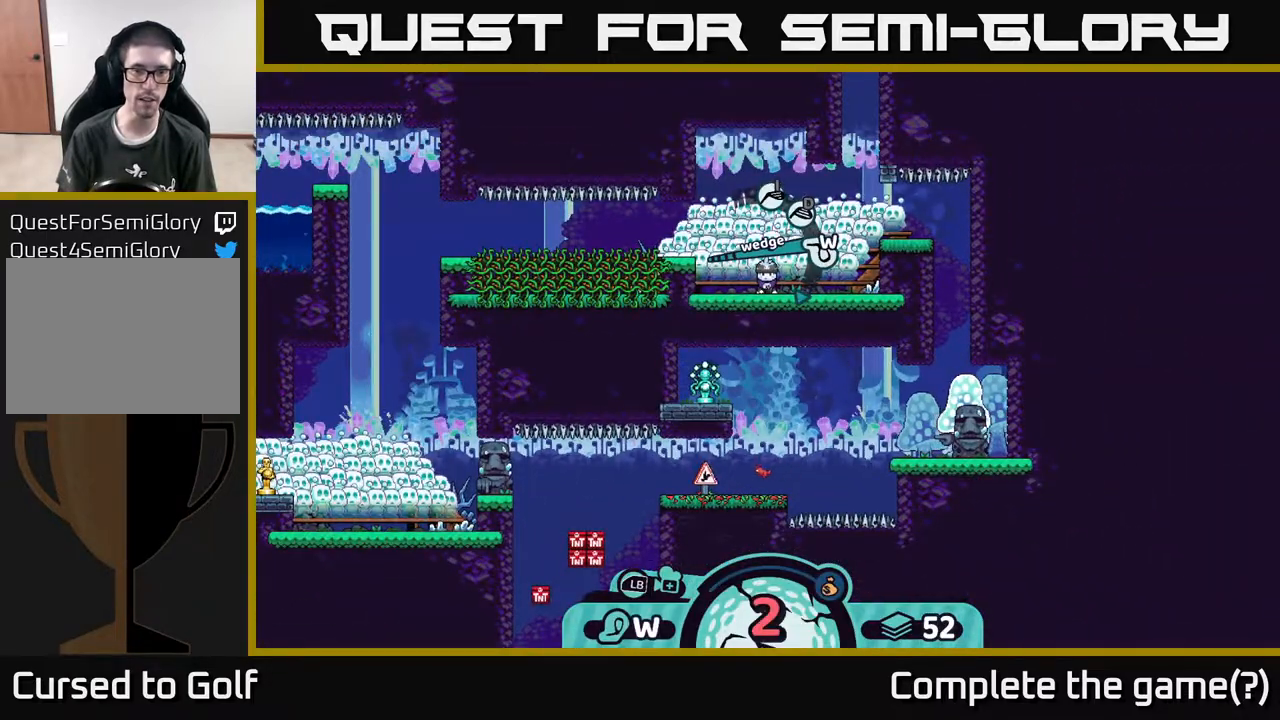
{"buttons": [], "left_stick": "center", "right_stick": "center", "events": [[183, "X", "down"], [283, "X", "up"]]}
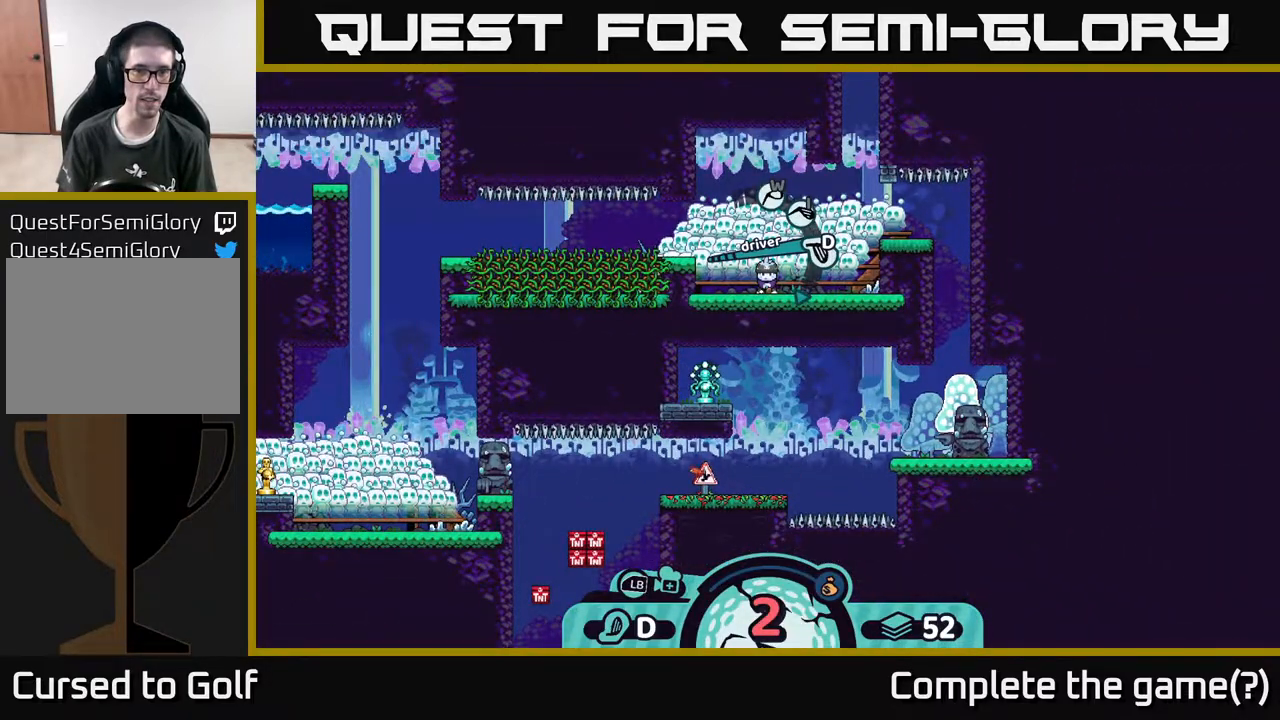
{"buttons": [], "left_stick": "center", "right_stick": "center", "events": [[167, "X", "down"], [250, "X", "up"]]}
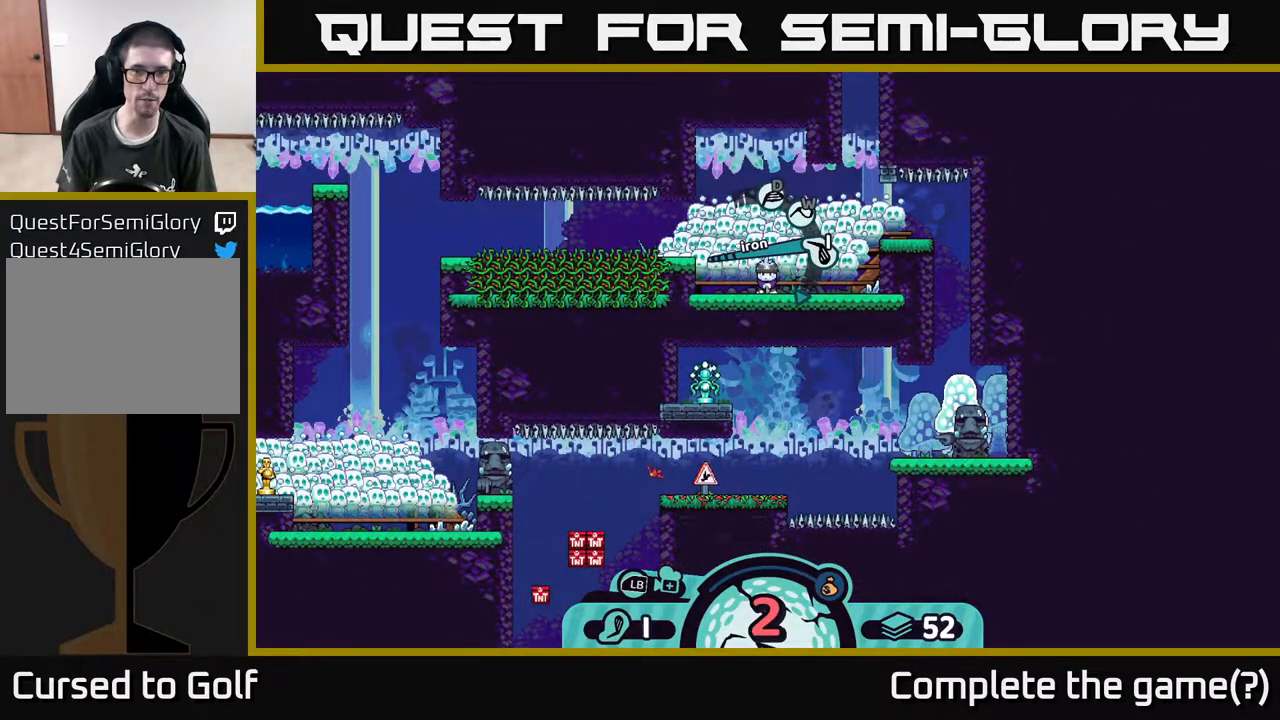
{"buttons": [], "left_stick": "center", "right_stick": "center", "events": [[267, "A", "down"], [333, "A", "up"]]}
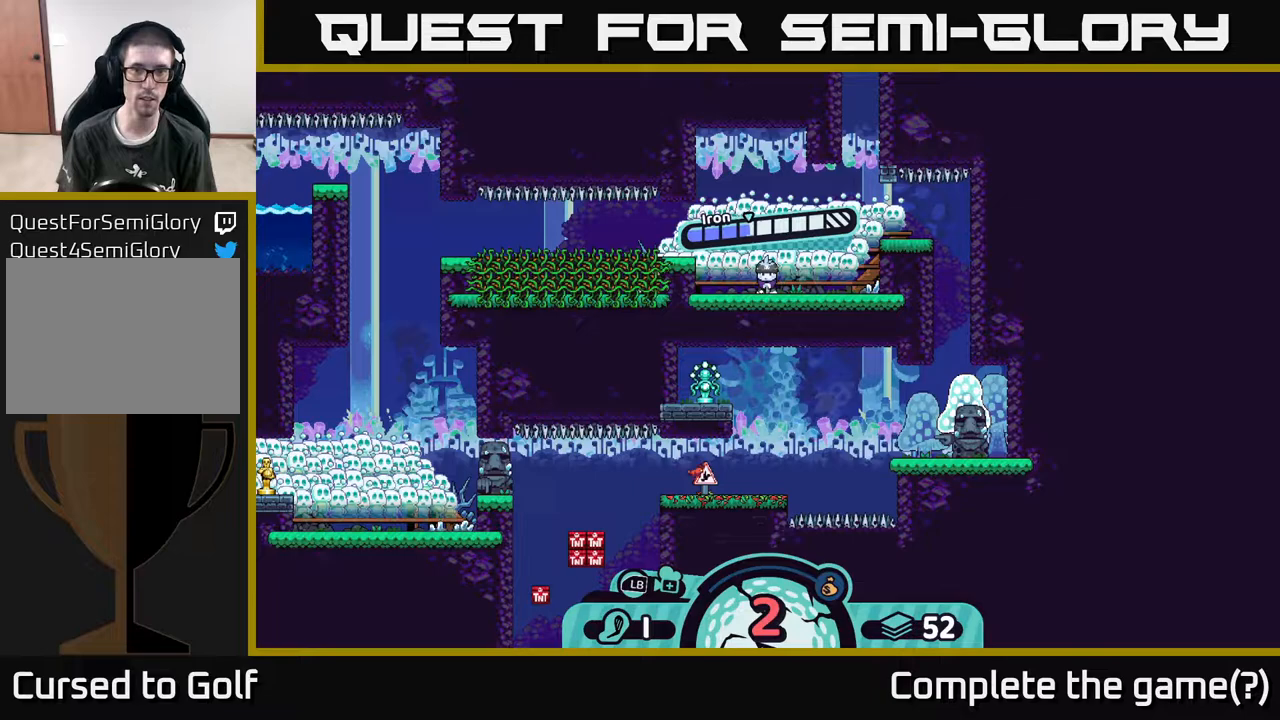
{"buttons": [], "left_stick": "center", "right_stick": "center", "events": []}
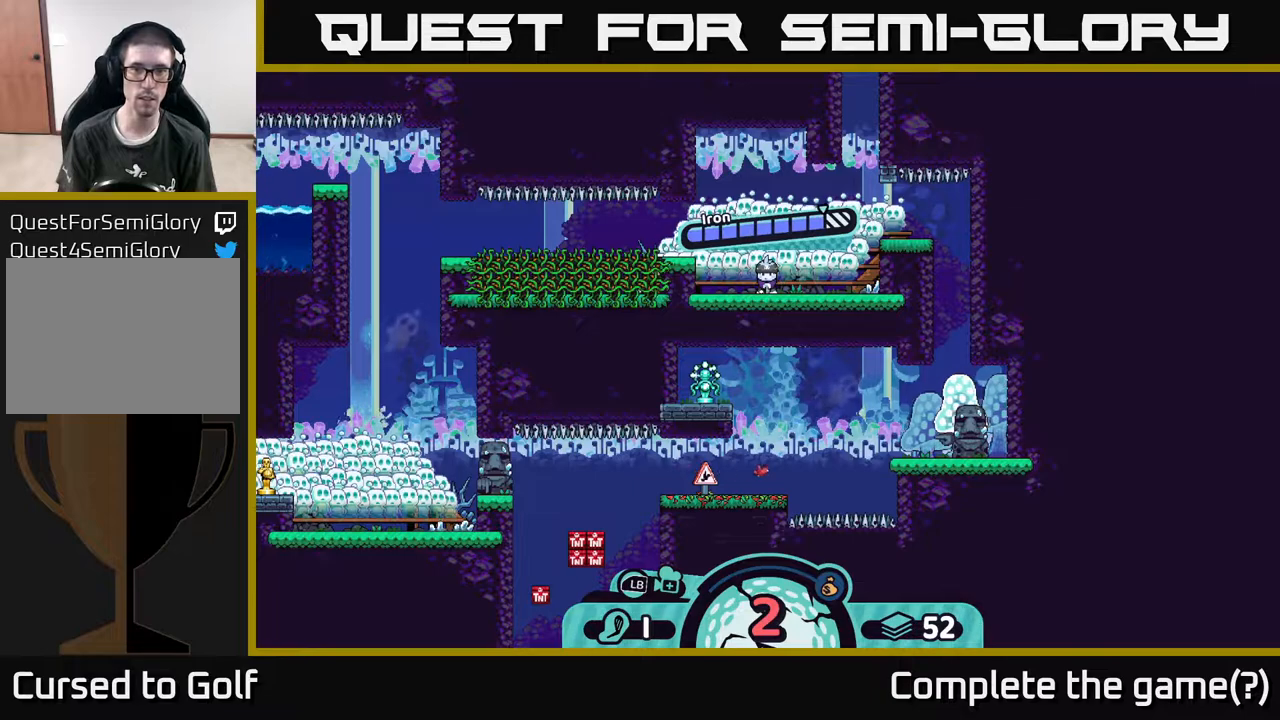
{"buttons": [], "left_stick": "center", "right_stick": "left", "events": [[50, "A", "down"], [150, "A", "up"], [450, "right_stick", "left"]]}
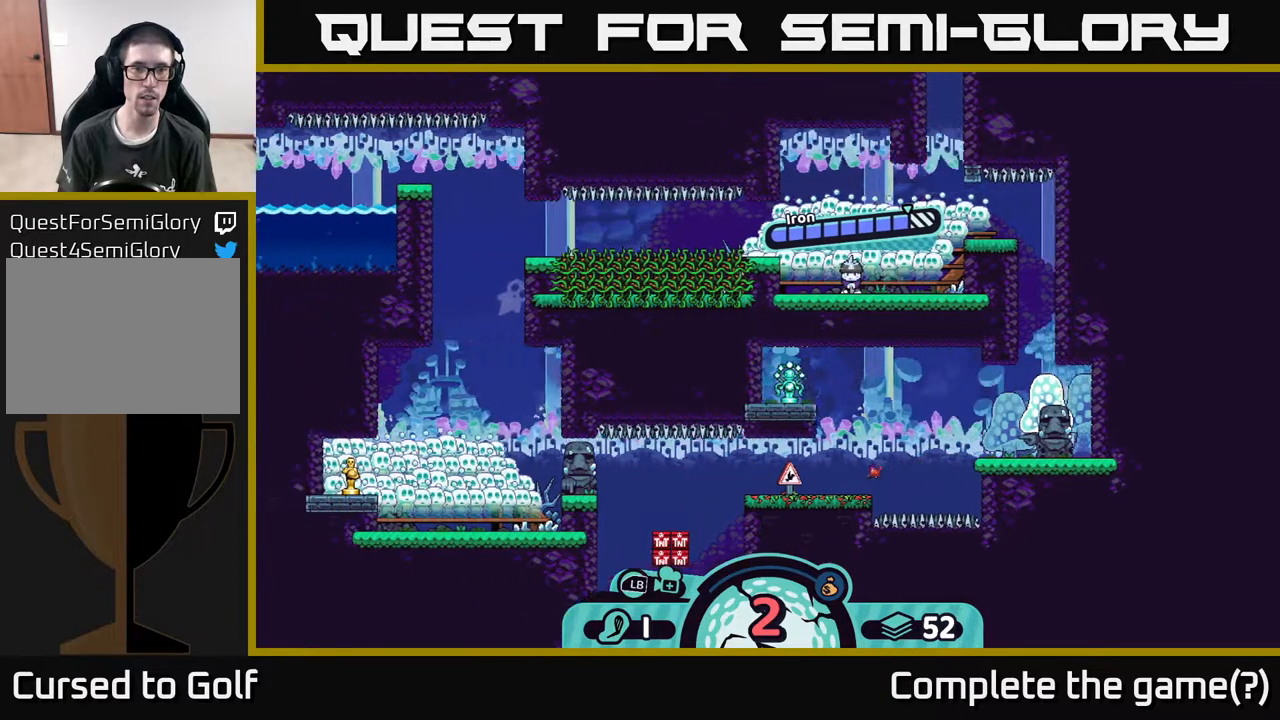
{"buttons": [], "left_stick": "center", "right_stick": "center", "events": [[233, "right_stick", "center"]]}
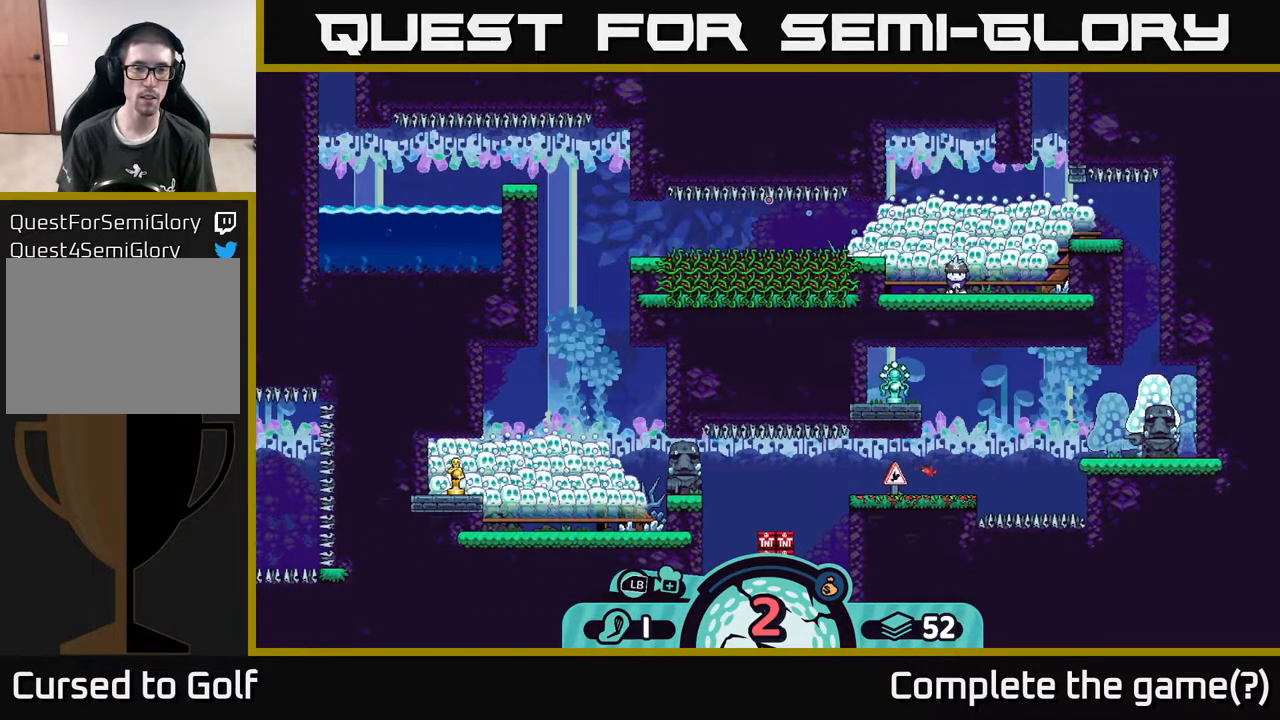
{"buttons": [], "left_stick": "center", "right_stick": "center", "events": []}
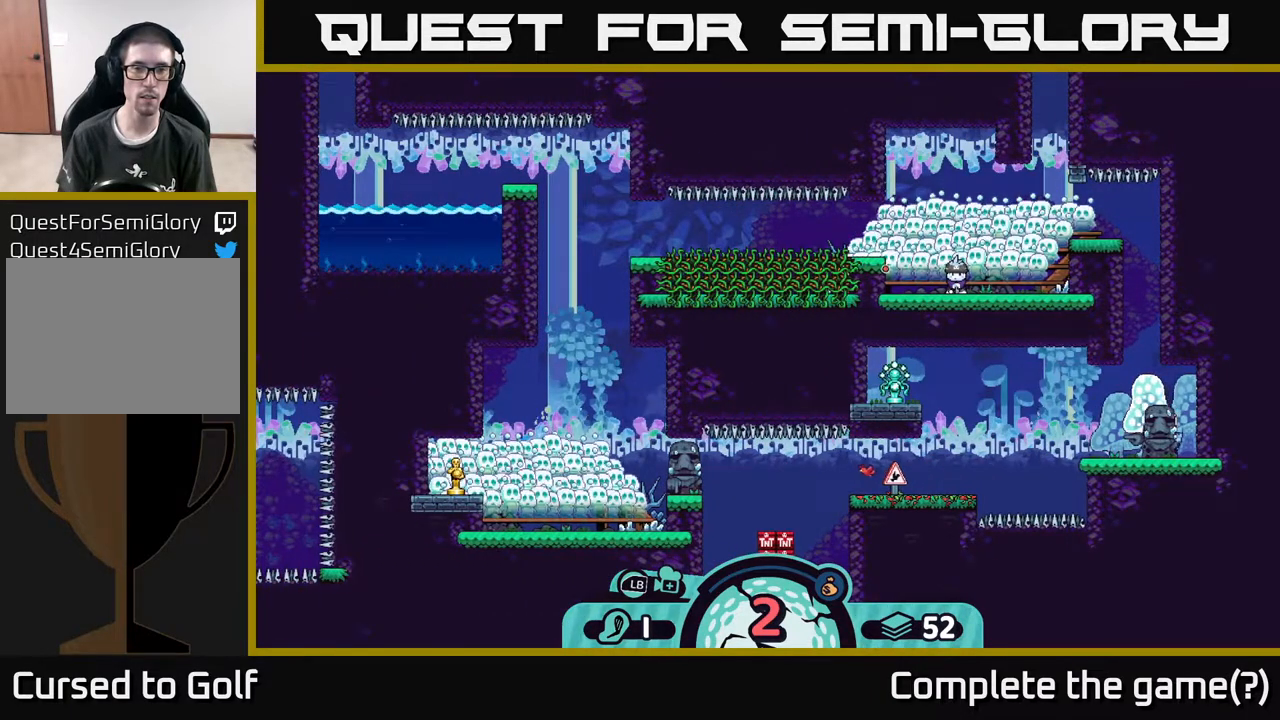
{"buttons": [], "left_stick": "center", "right_stick": "center", "events": []}
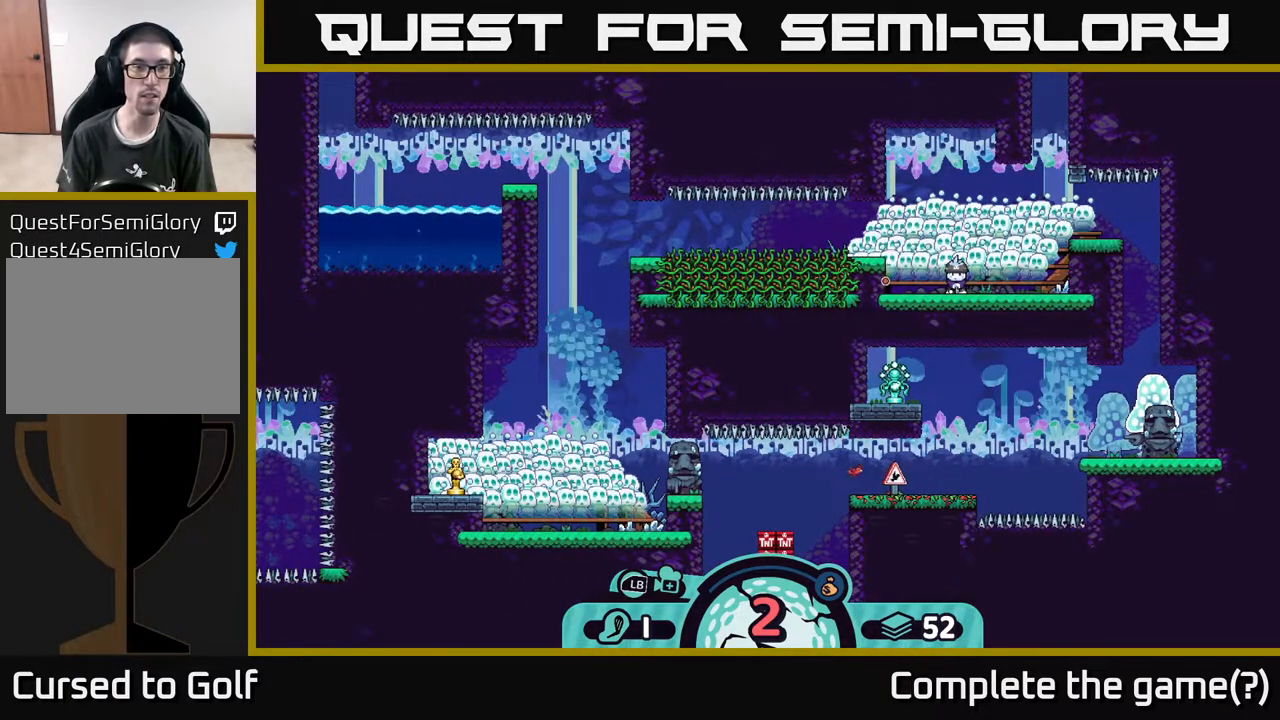
{"buttons": [], "left_stick": "center", "right_stick": "center", "events": []}
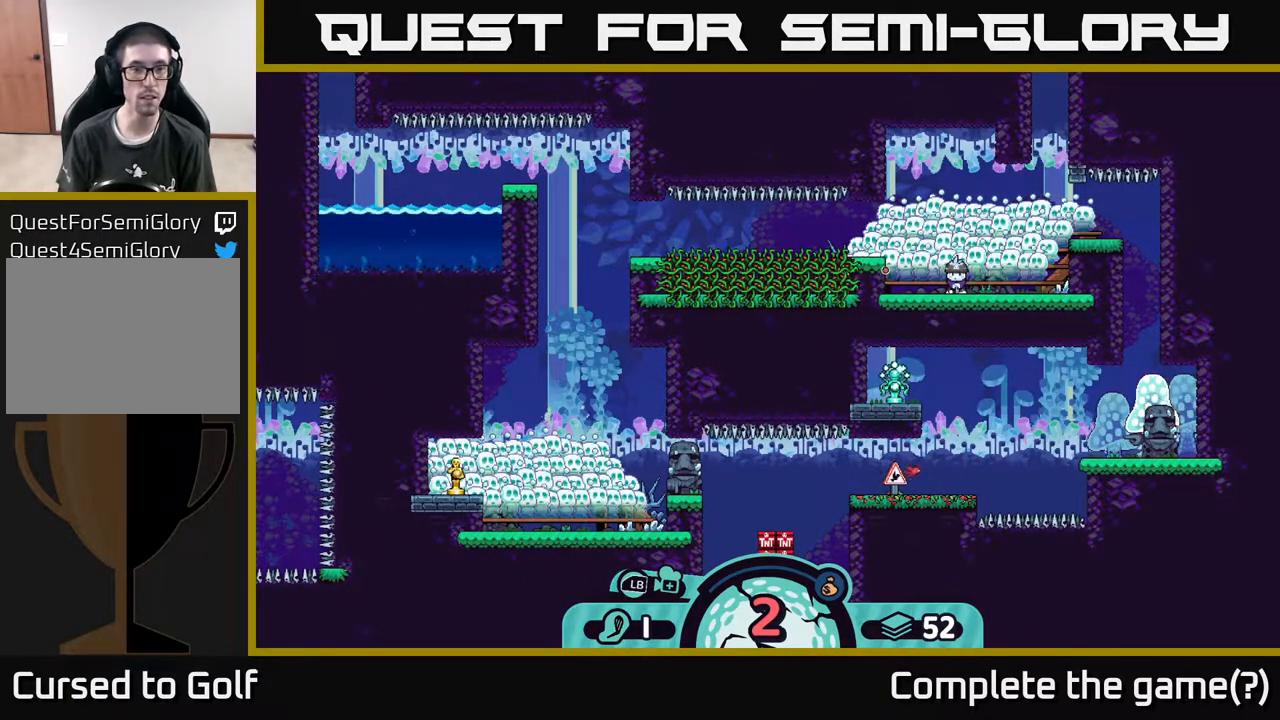
{"buttons": [], "left_stick": "center", "right_stick": "center", "events": []}
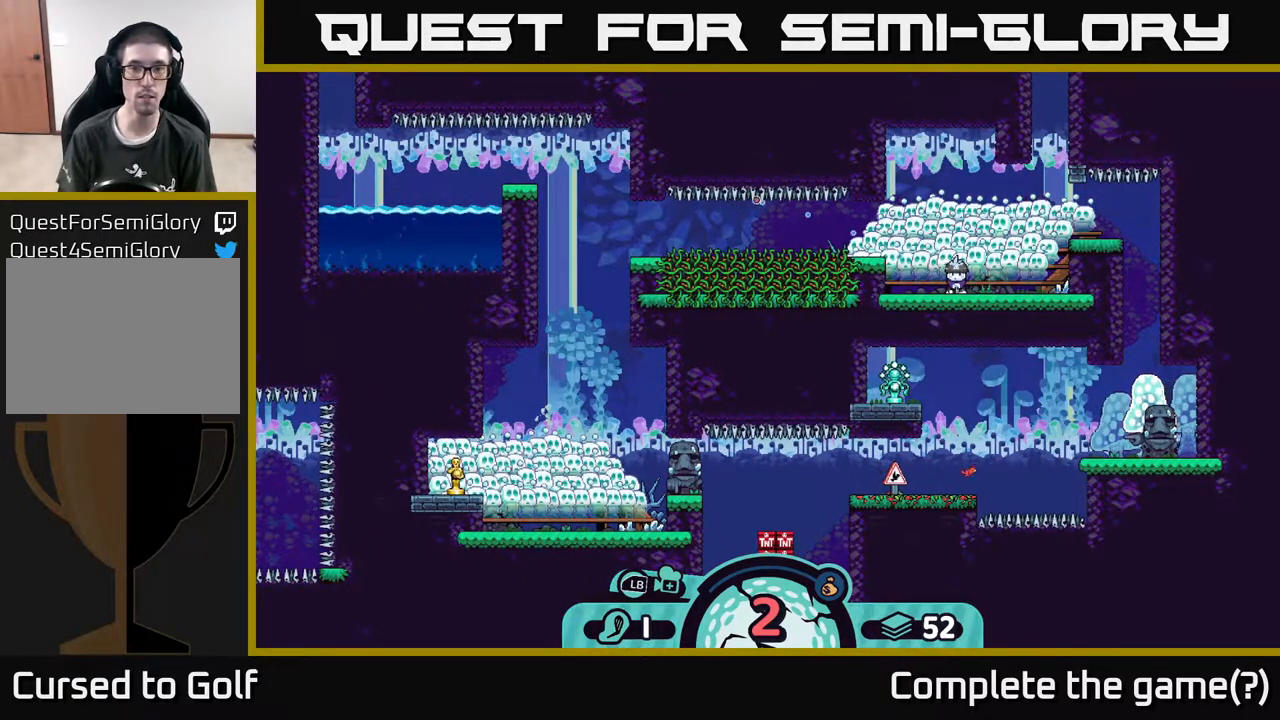
{"buttons": [], "left_stick": "center", "right_stick": "center", "events": []}
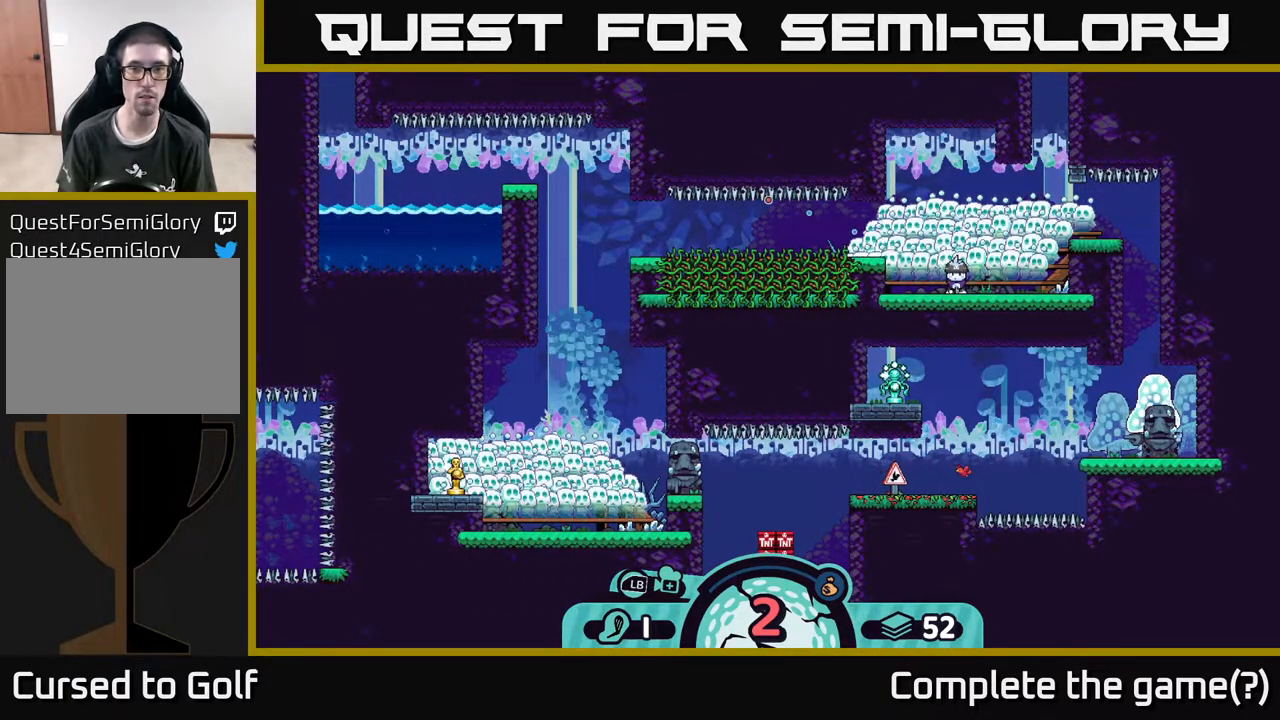
{"buttons": [], "left_stick": "center", "right_stick": "center", "events": []}
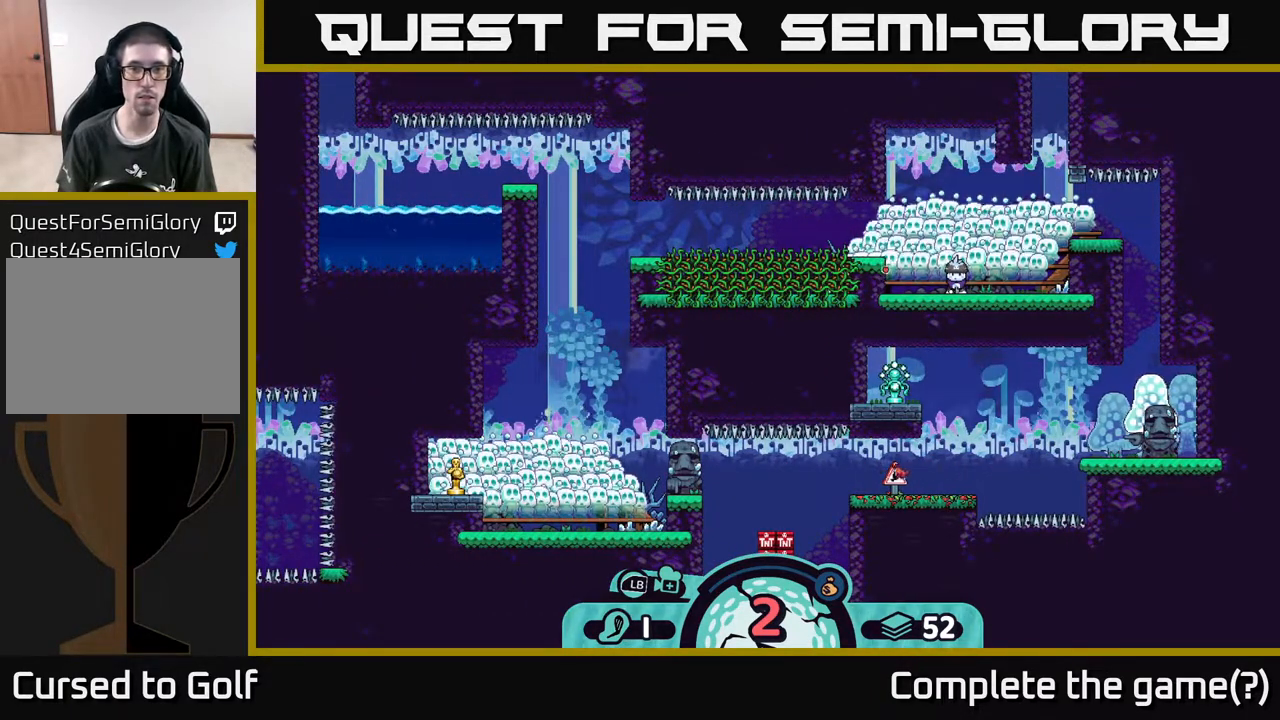
{"buttons": [], "left_stick": "center", "right_stick": "center", "events": []}
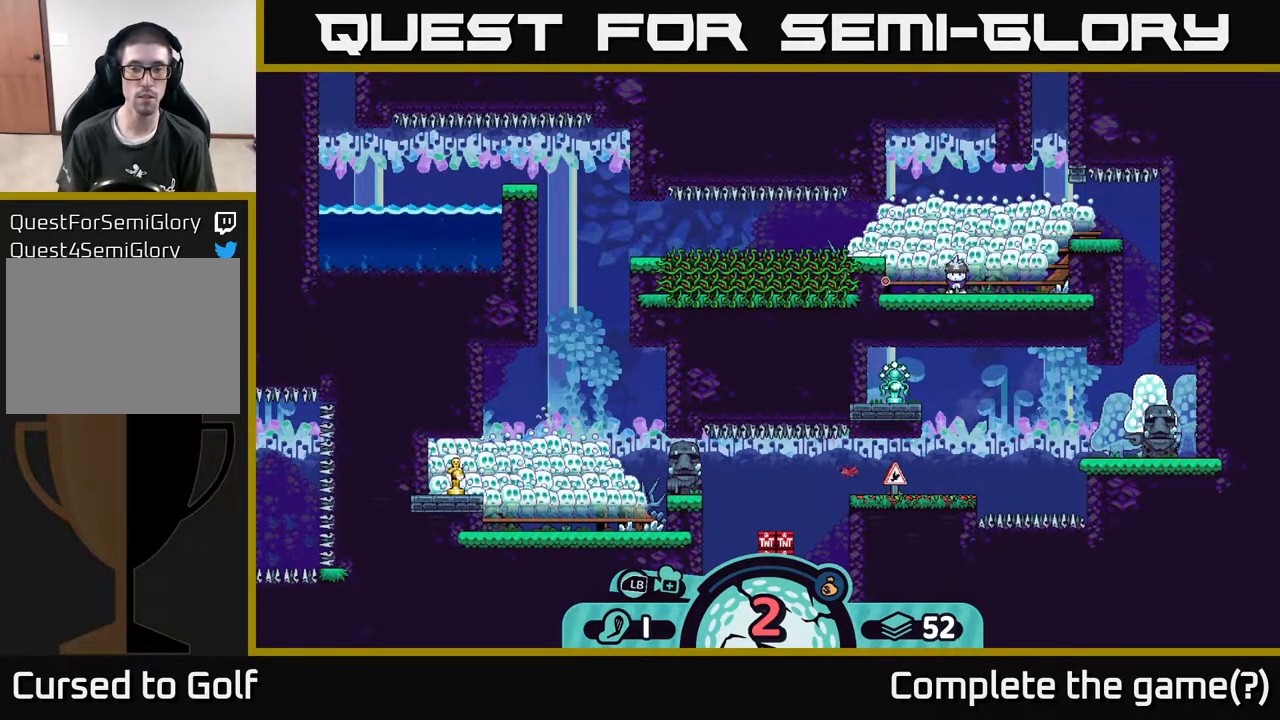
{"buttons": [], "left_stick": "center", "right_stick": "center", "events": [[317, "B", "down"], [433, "B", "up"]]}
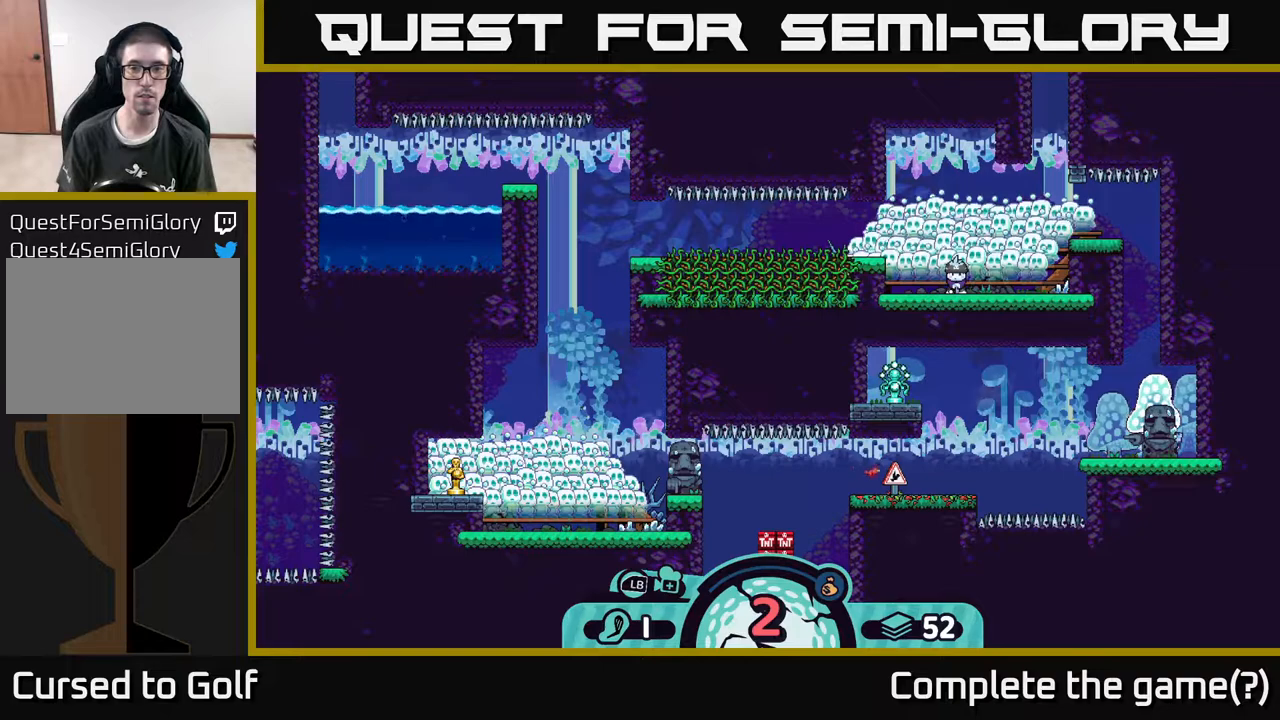
{"buttons": [], "left_stick": "center", "right_stick": "center", "events": [[133, "X", "down"], [217, "X", "up"]]}
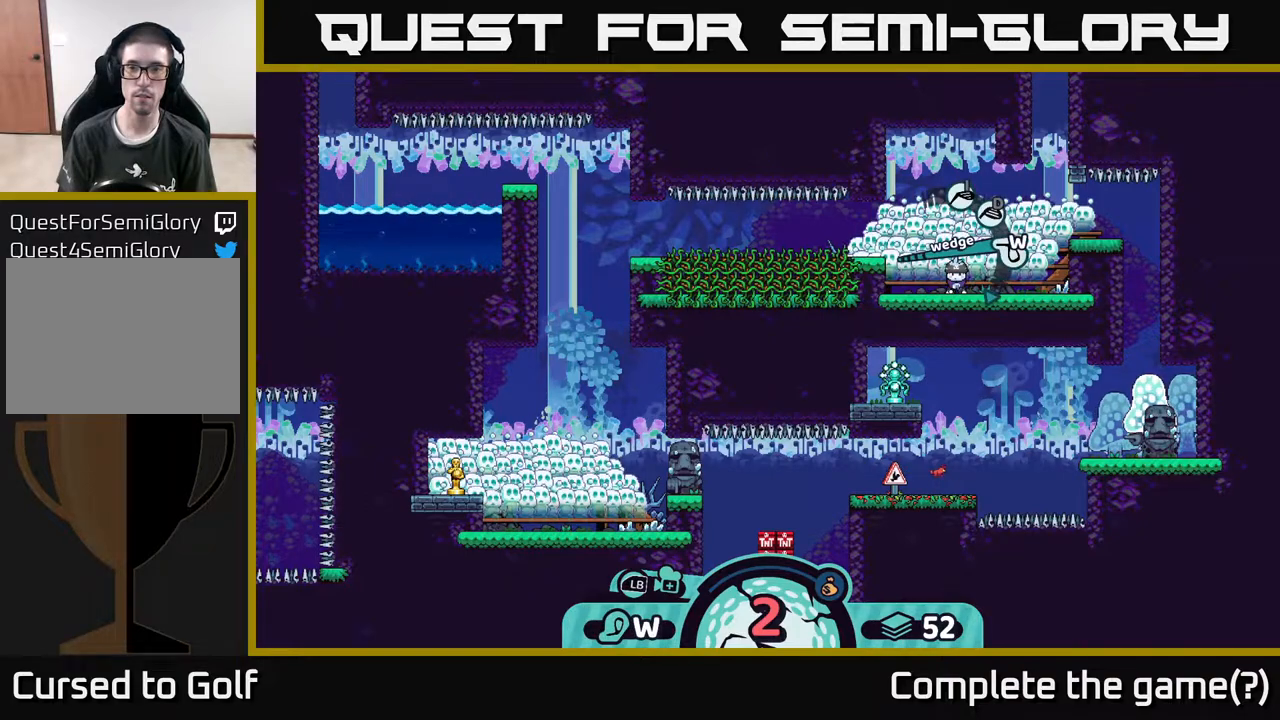
{"buttons": [], "left_stick": "center", "right_stick": "center", "events": [[117, "X", "down"], [200, "X", "up"], [333, "X", "down"], [400, "X", "up"]]}
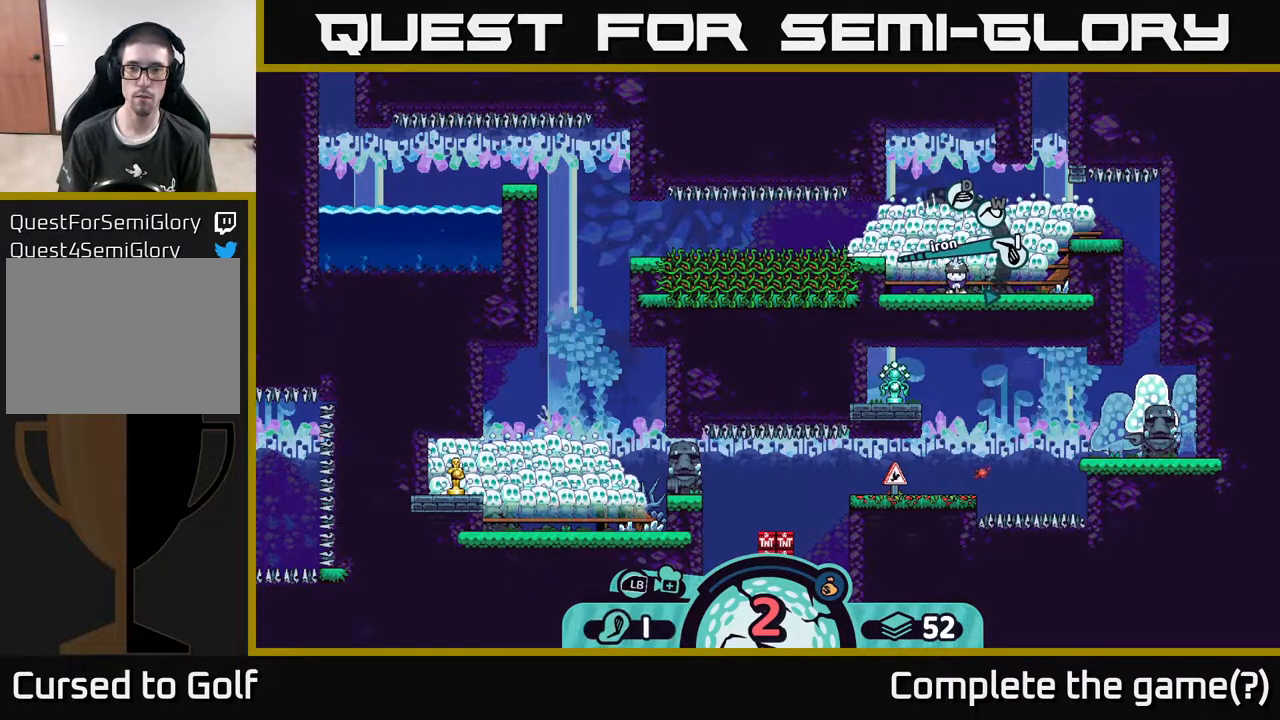
{"buttons": [], "left_stick": "center", "right_stick": "center", "events": [[117, "left_stick", "left"], [300, "A", "down"], [350, "left_stick", "center"], [367, "A", "up"]]}
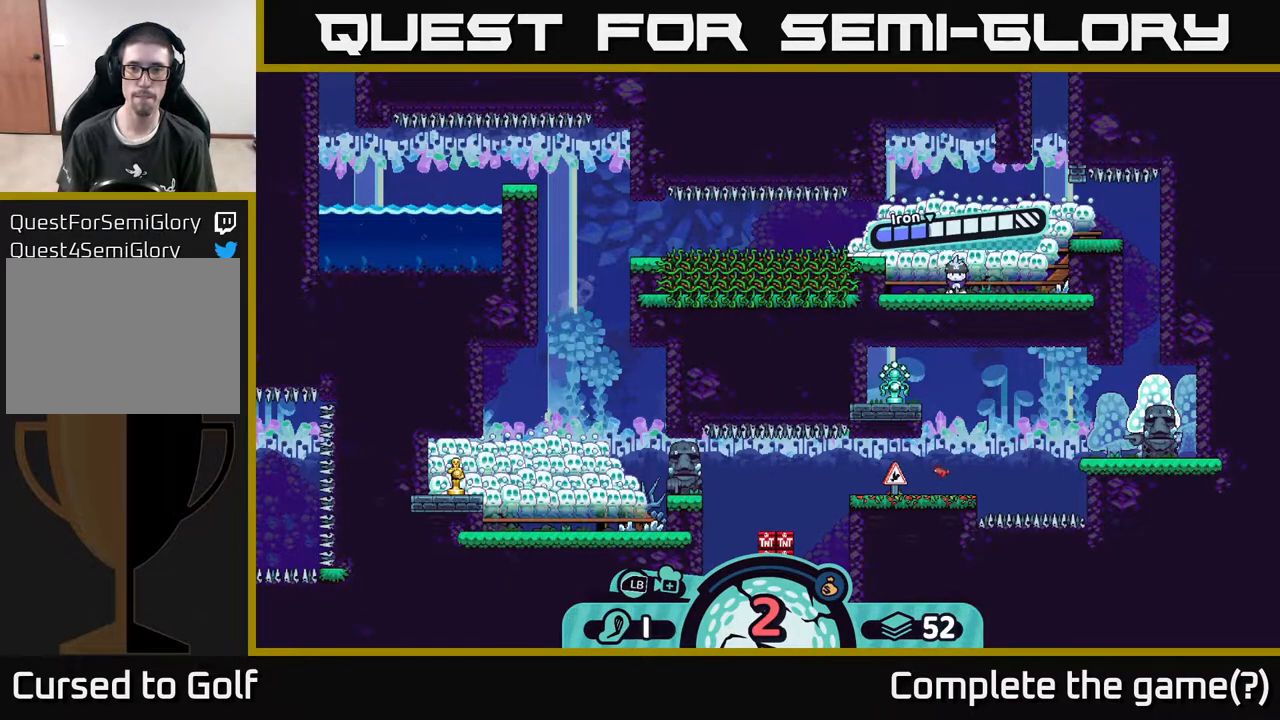
{"buttons": [], "left_stick": "center", "right_stick": "center", "events": []}
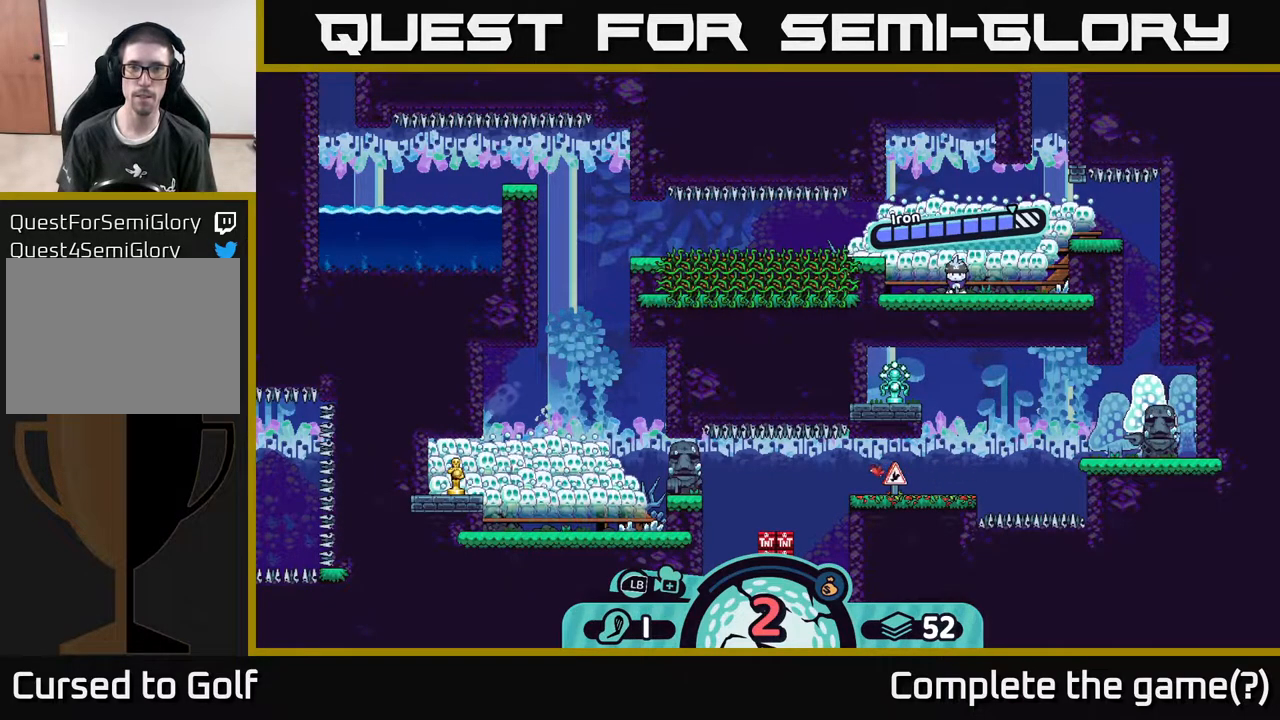
{"buttons": [], "left_stick": "center", "right_stick": "center", "events": []}
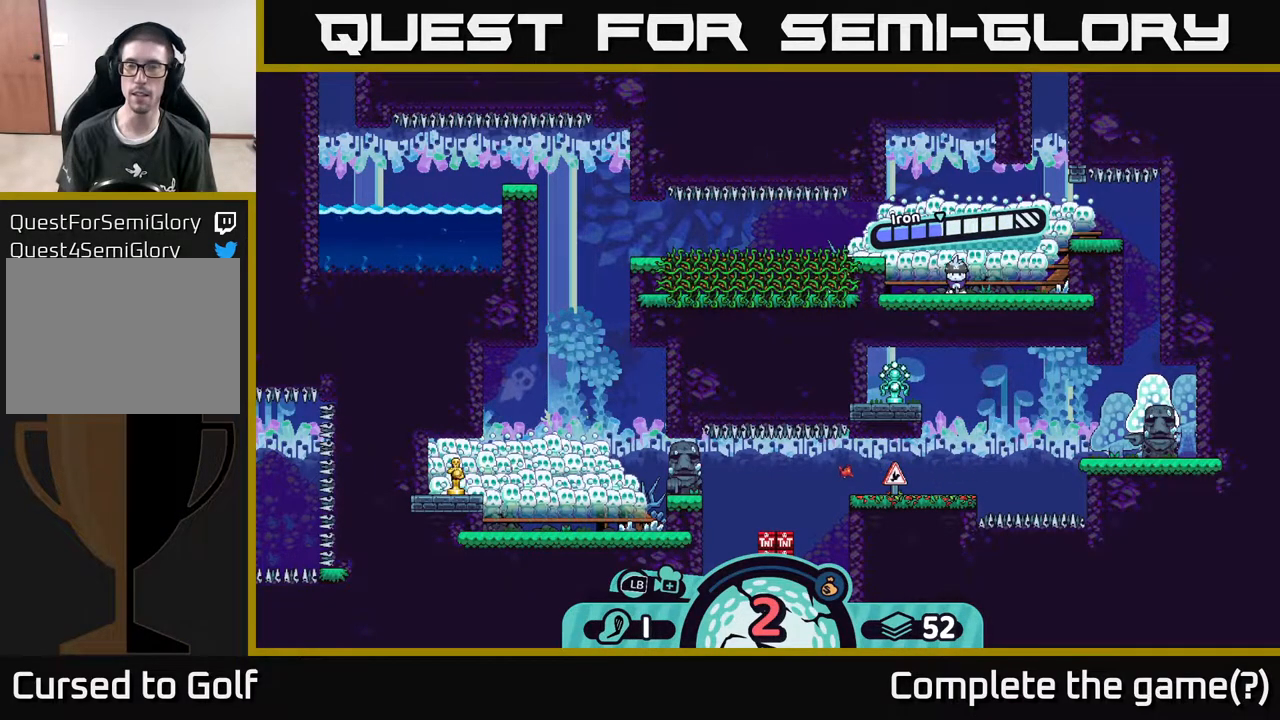
{"buttons": [], "left_stick": "center", "right_stick": "center", "events": []}
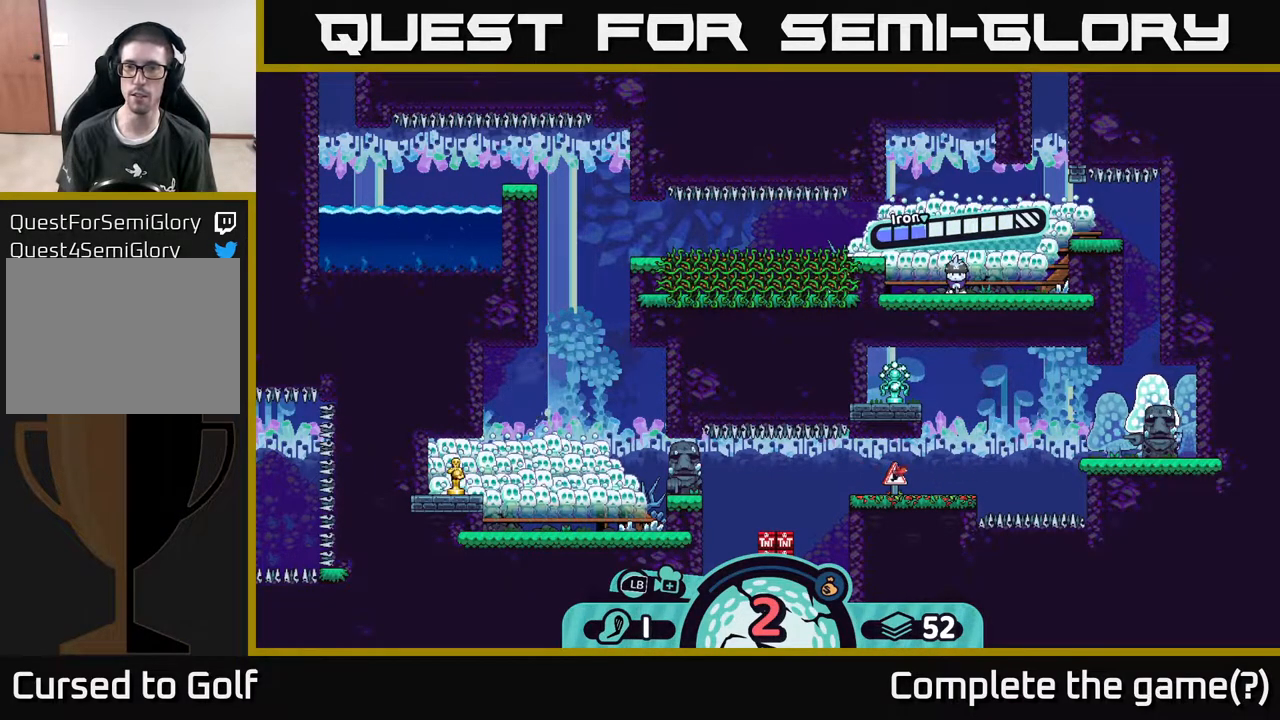
{"buttons": [], "left_stick": "center", "right_stick": "center", "events": [[367, "A", "down"], [450, "A", "up"]]}
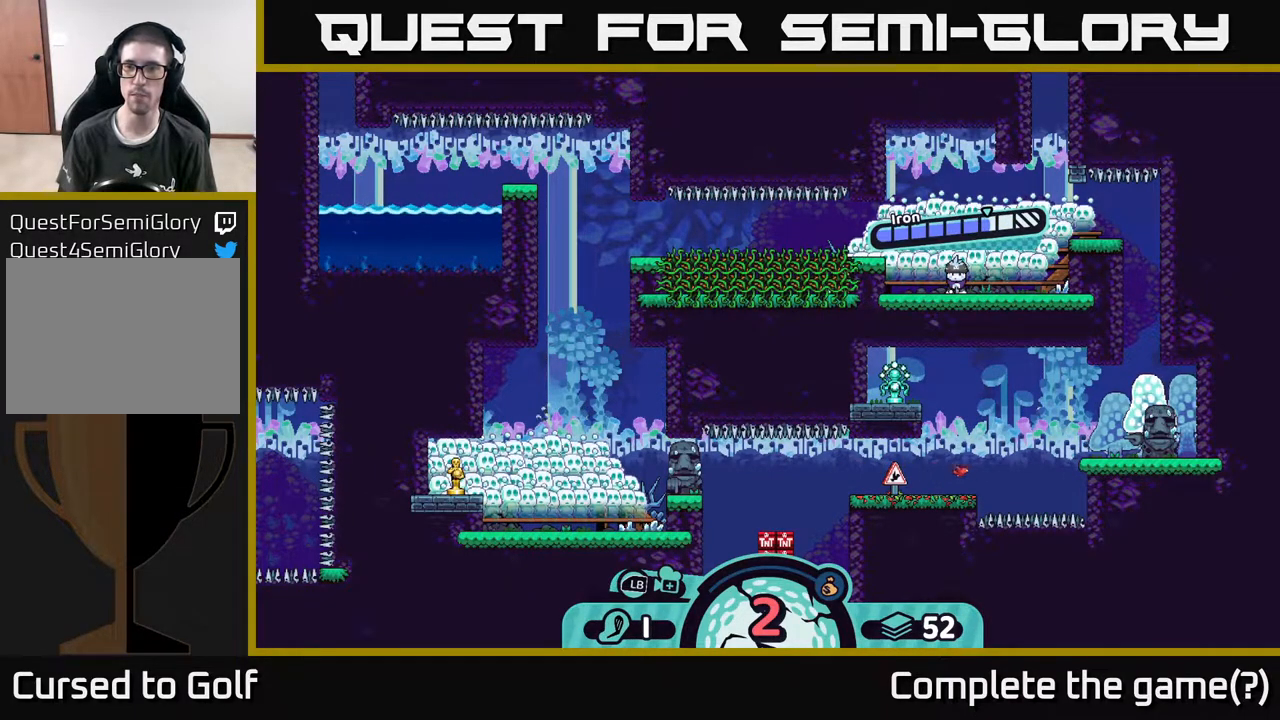
{"buttons": [], "left_stick": "center", "right_stick": "center", "events": []}
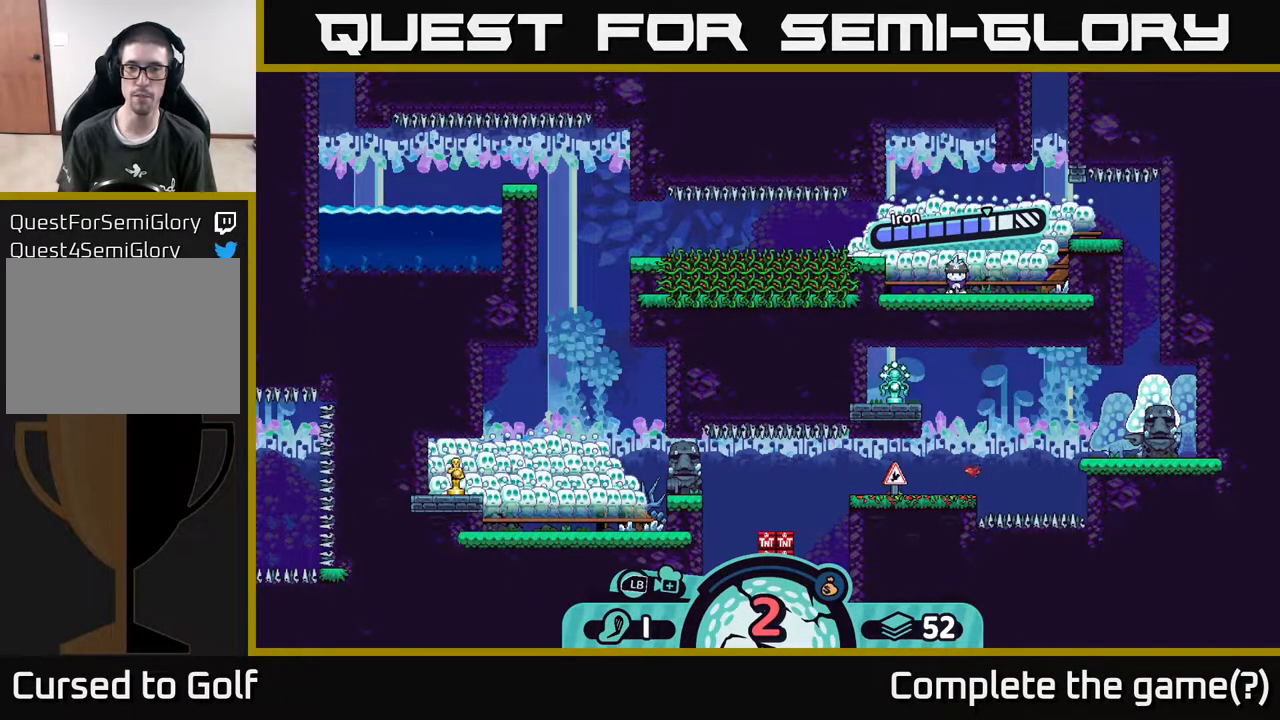
{"buttons": [], "left_stick": "center", "right_stick": "center", "events": [[183, "left_stick", "left"], [450, "left_stick", "center"]]}
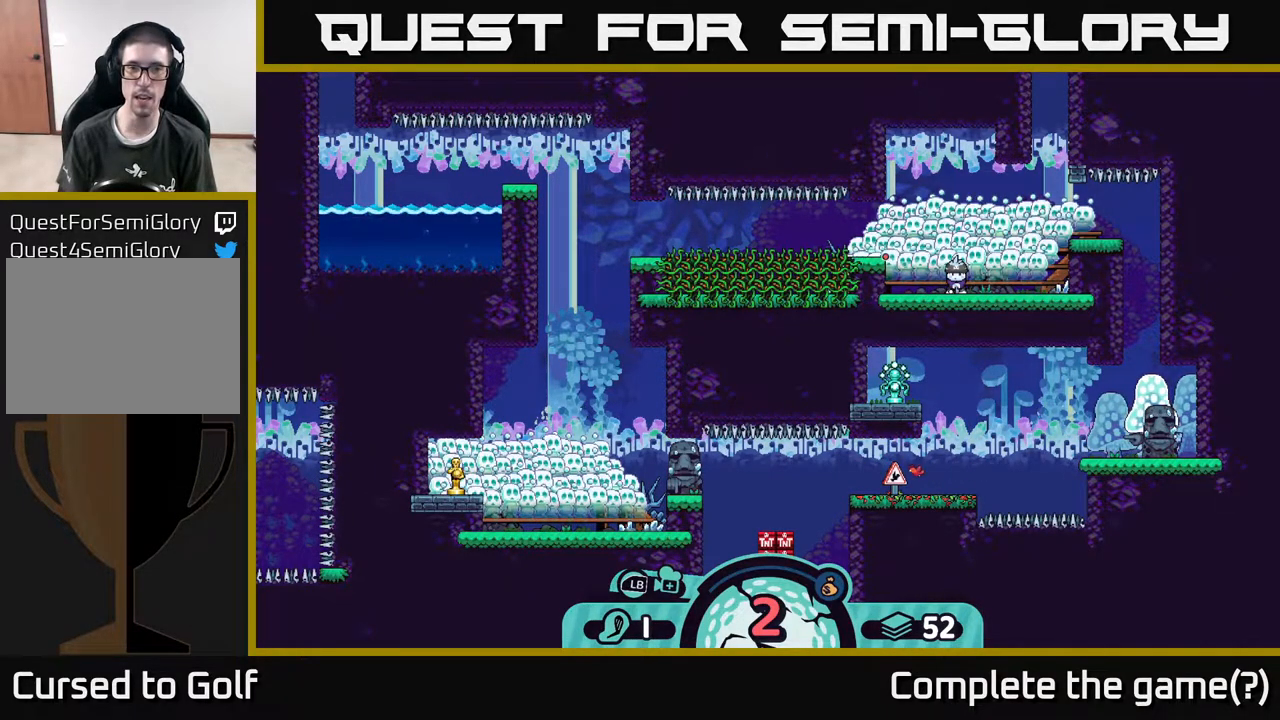
{"buttons": [], "left_stick": "center", "right_stick": "center", "events": []}
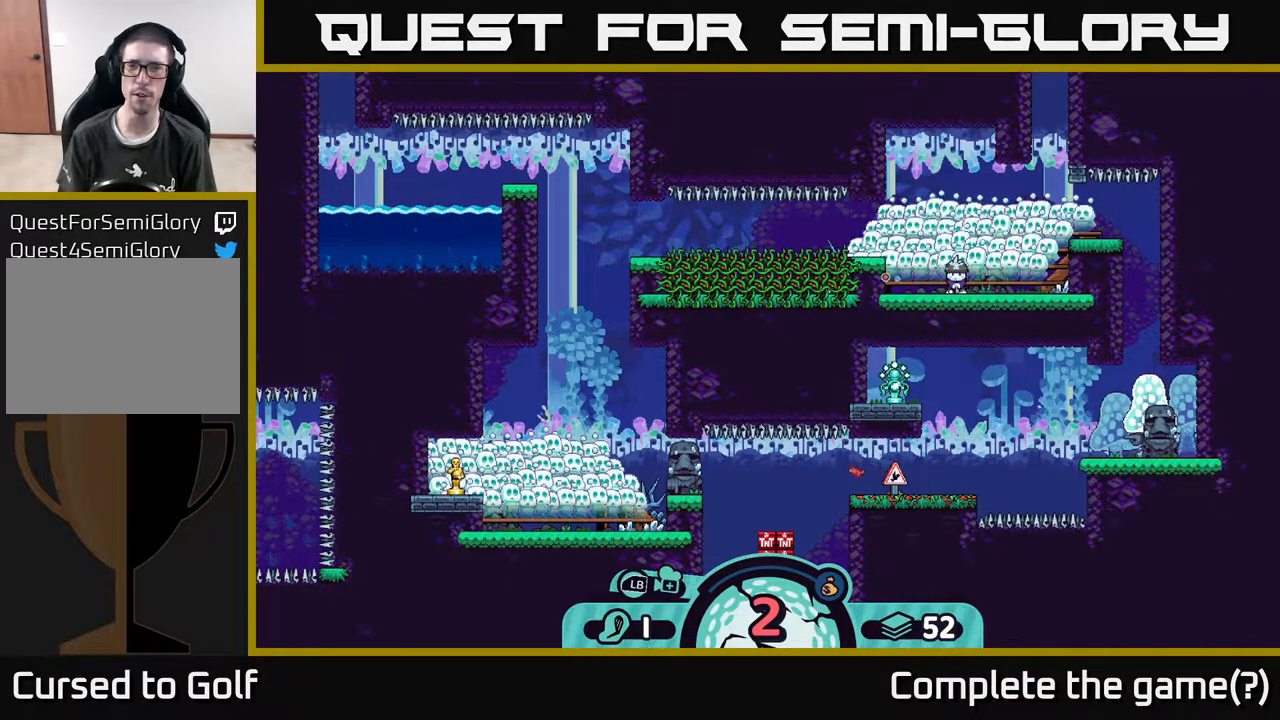
{"buttons": [], "left_stick": "center", "right_stick": "center", "events": []}
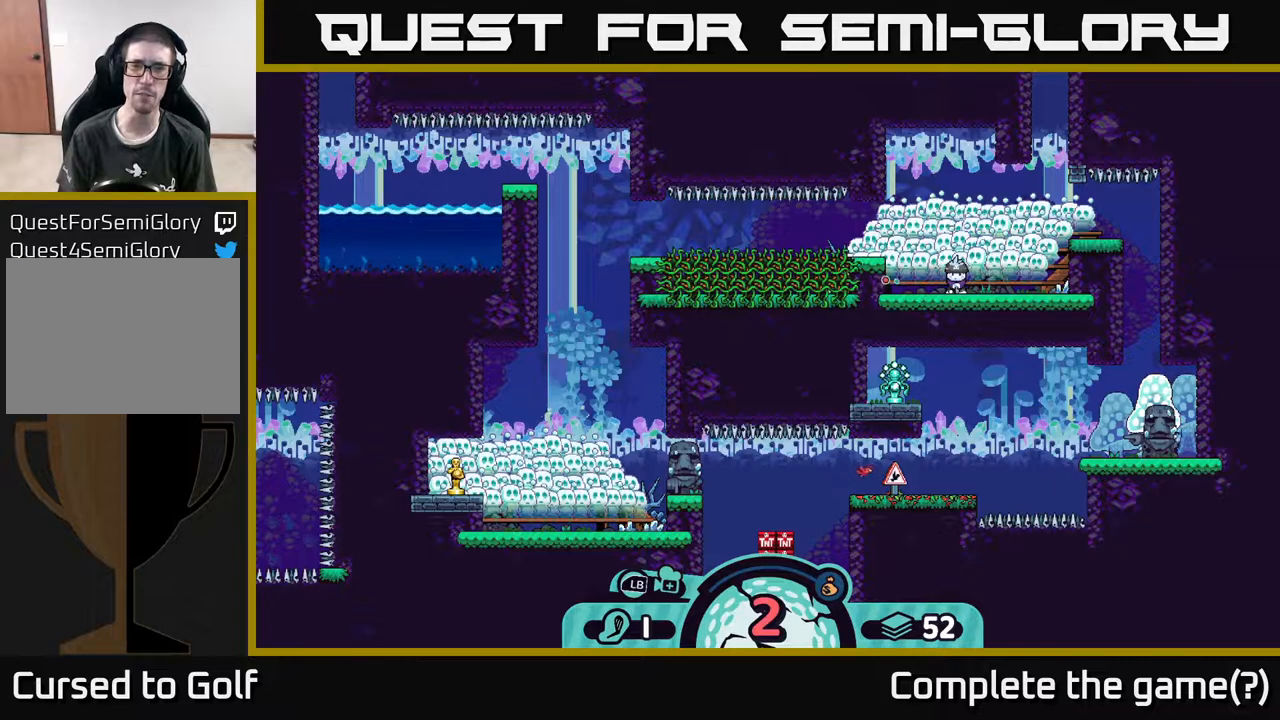
{"buttons": [], "left_stick": "center", "right_stick": "center", "events": []}
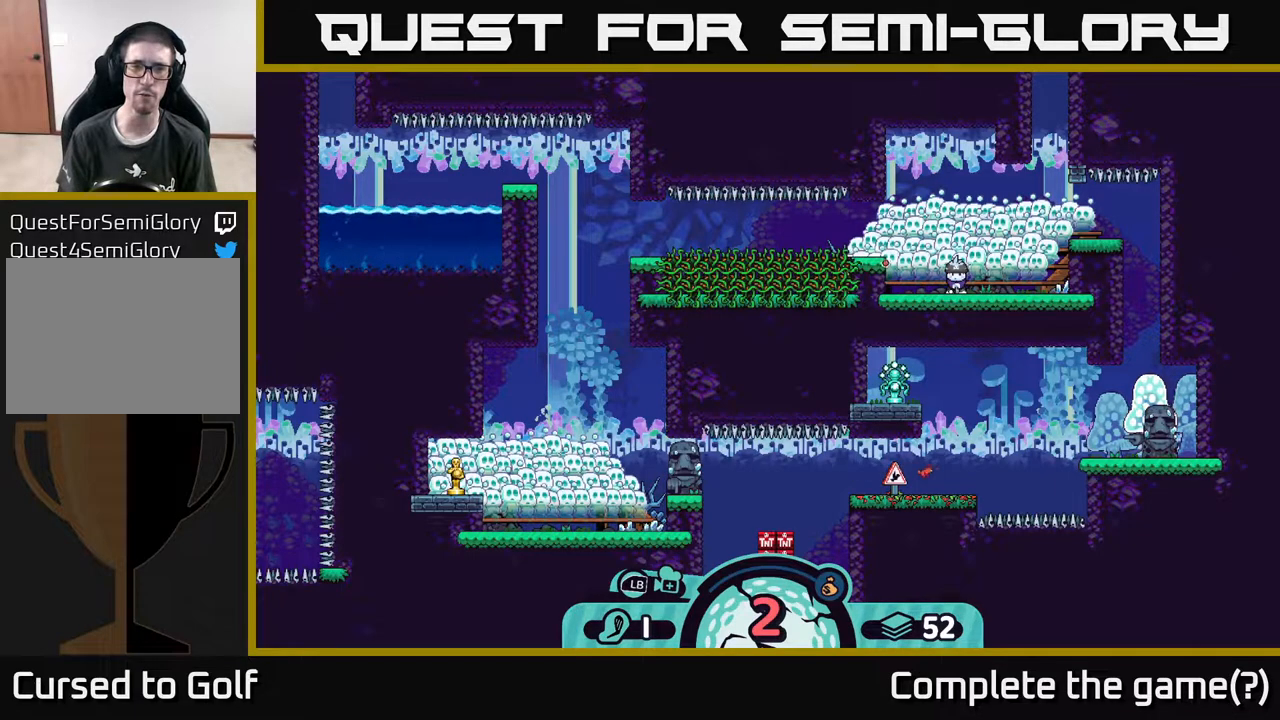
{"buttons": [], "left_stick": "center", "right_stick": "center", "events": []}
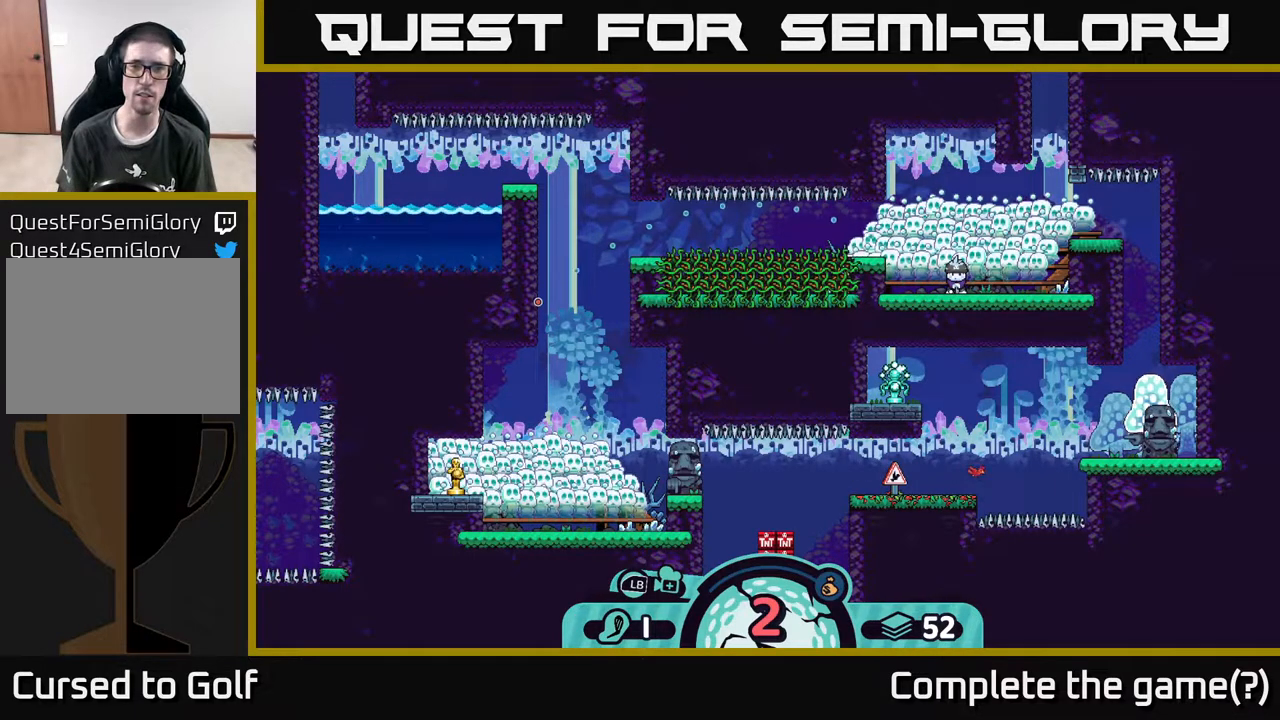
{"buttons": [], "left_stick": "center", "right_stick": "center", "events": []}